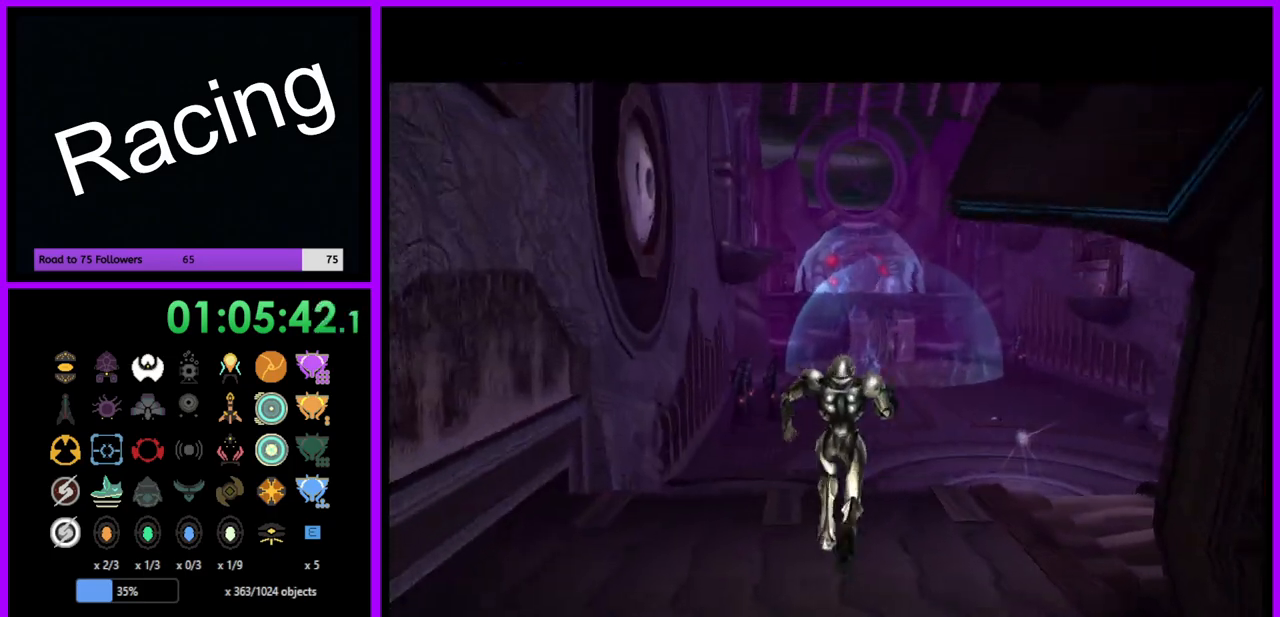
Gameplay with a controller (Nintendo layout); each line is a JSON object with the inputs held at the frame after it. "events" lists button and stick changes between this image and that frame as [ms after this image, input, new state], when the widget could be followed in between. Not read: L3 R3.
{"buttons": [], "left_stick": "up", "right_stick": "center", "events": []}
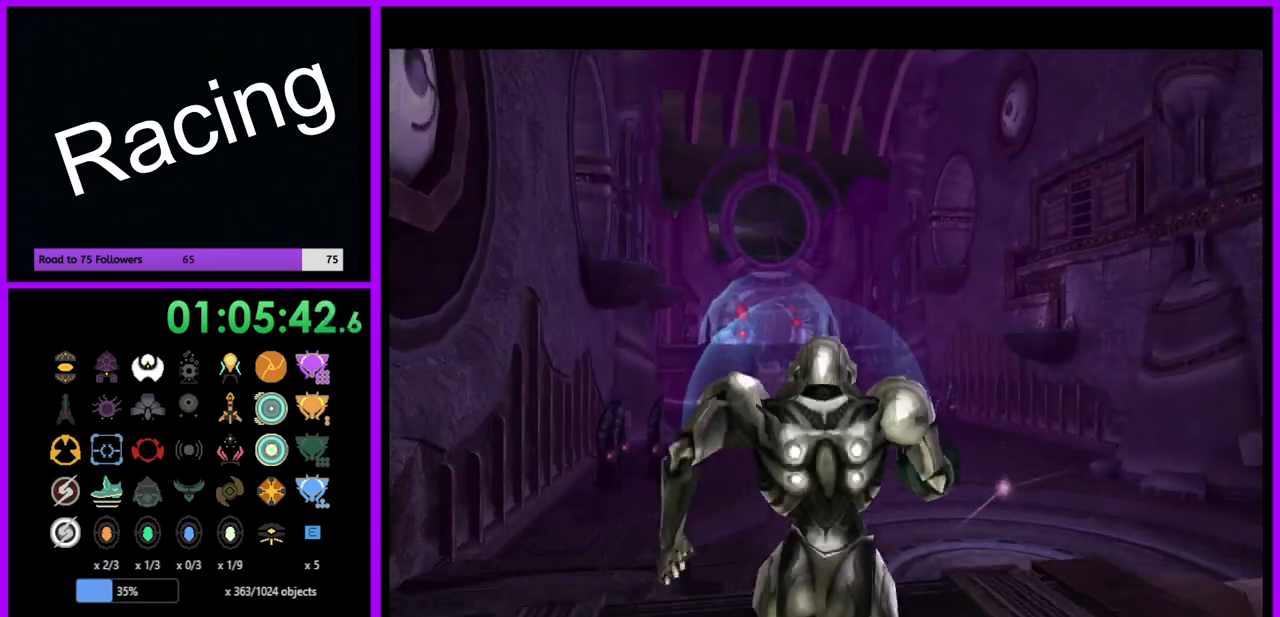
{"buttons": [], "left_stick": "up", "right_stick": "center", "events": [[67, "X", "down"], [167, "X", "up"], [250, "X", "down"], [317, "X", "up"], [383, "X", "down"], [467, "X", "up"]]}
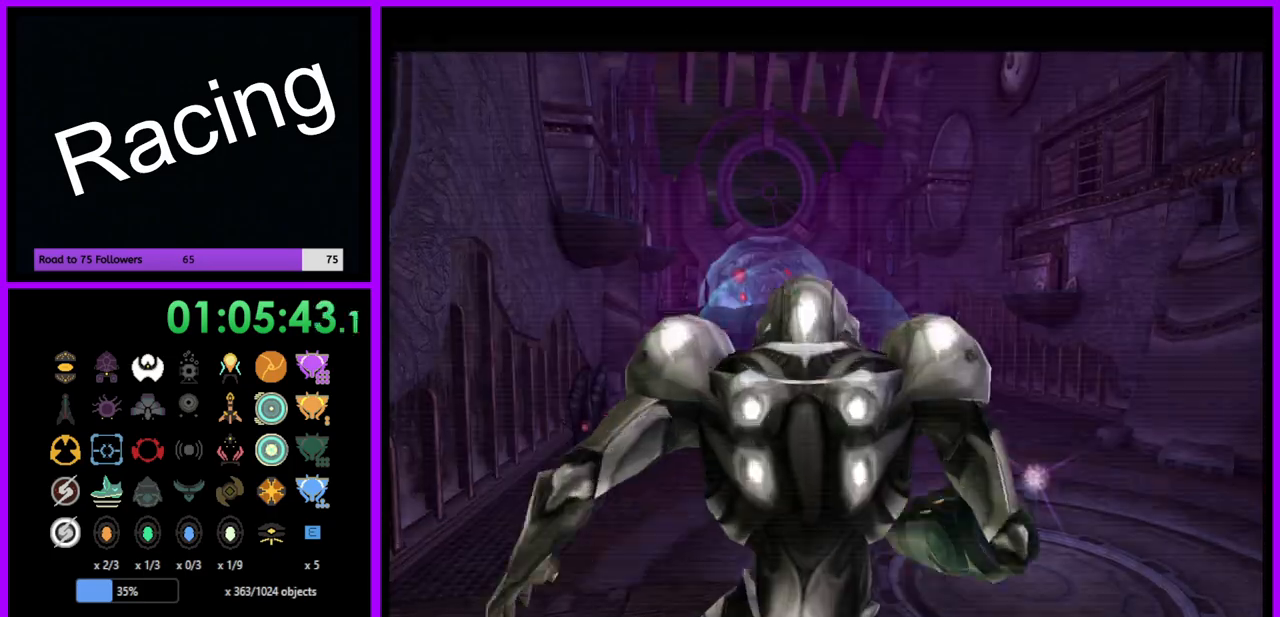
{"buttons": ["B"], "left_stick": "up", "right_stick": "center", "events": [[350, "B", "down"]]}
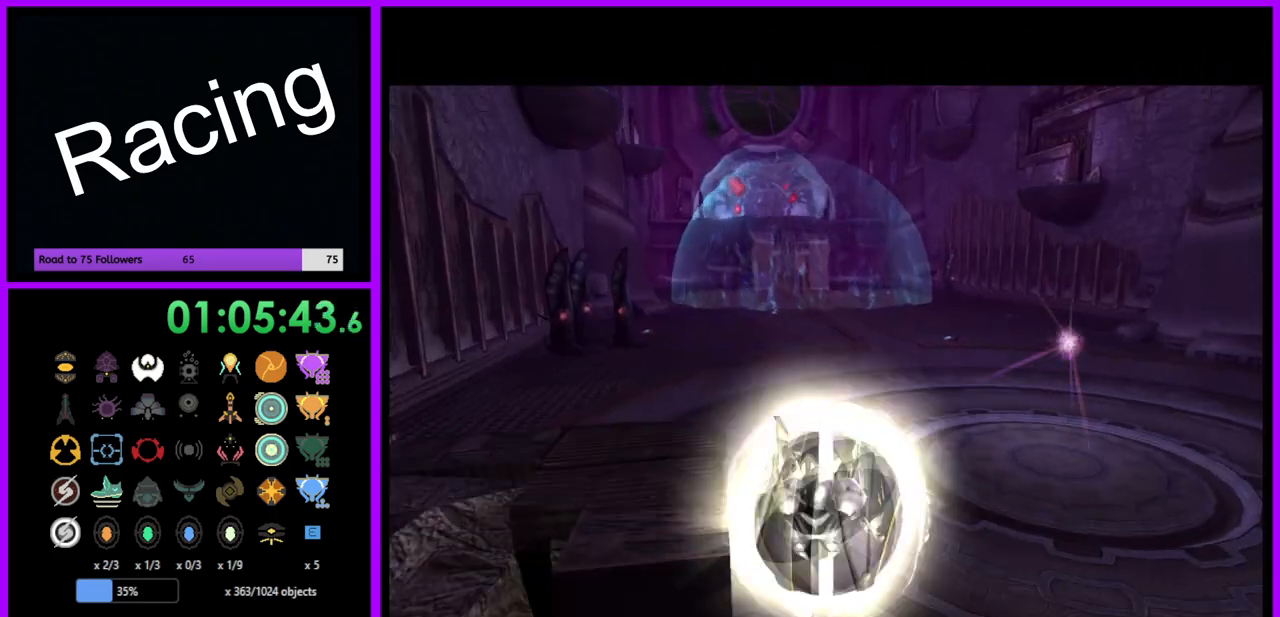
{"buttons": ["B"], "left_stick": "up", "right_stick": "center", "events": []}
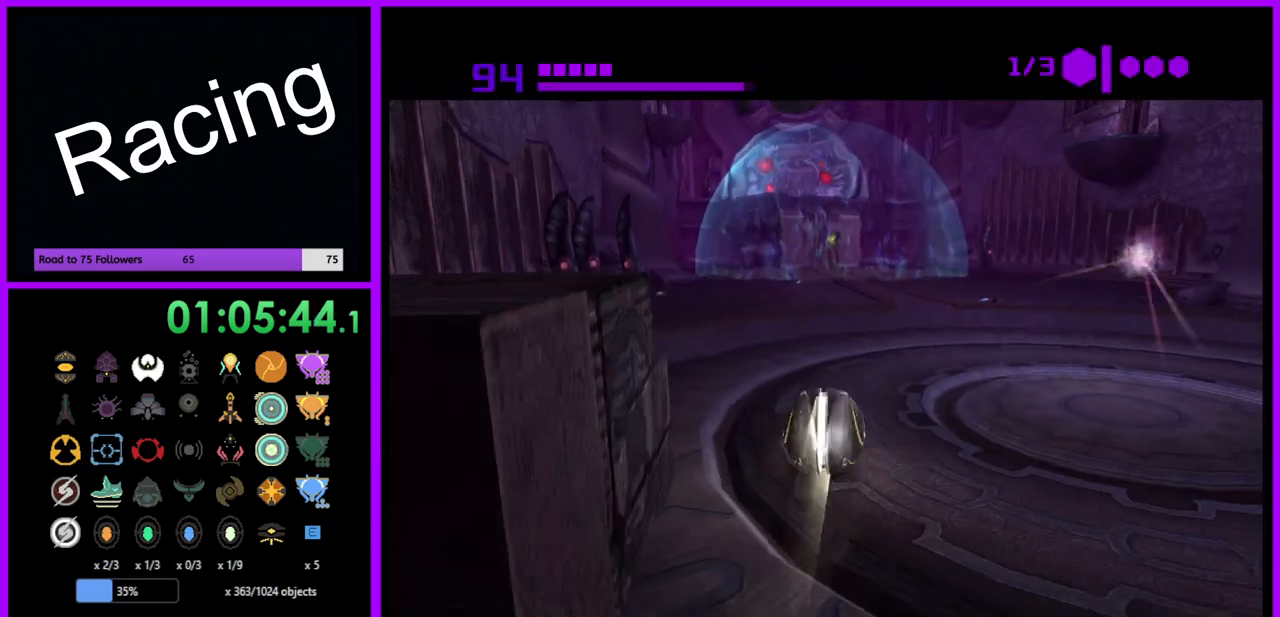
{"buttons": ["B"], "left_stick": "up", "right_stick": "center", "events": []}
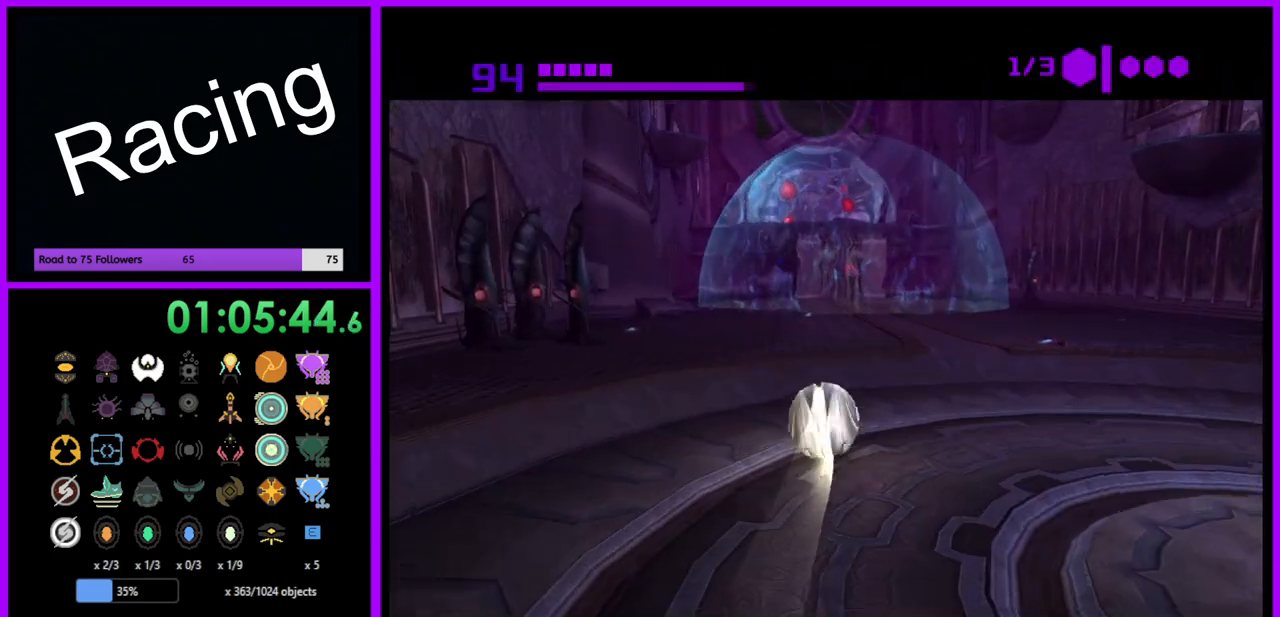
{"buttons": ["B"], "left_stick": "up", "right_stick": "center", "events": [[33, "B", "up"], [250, "B", "down"]]}
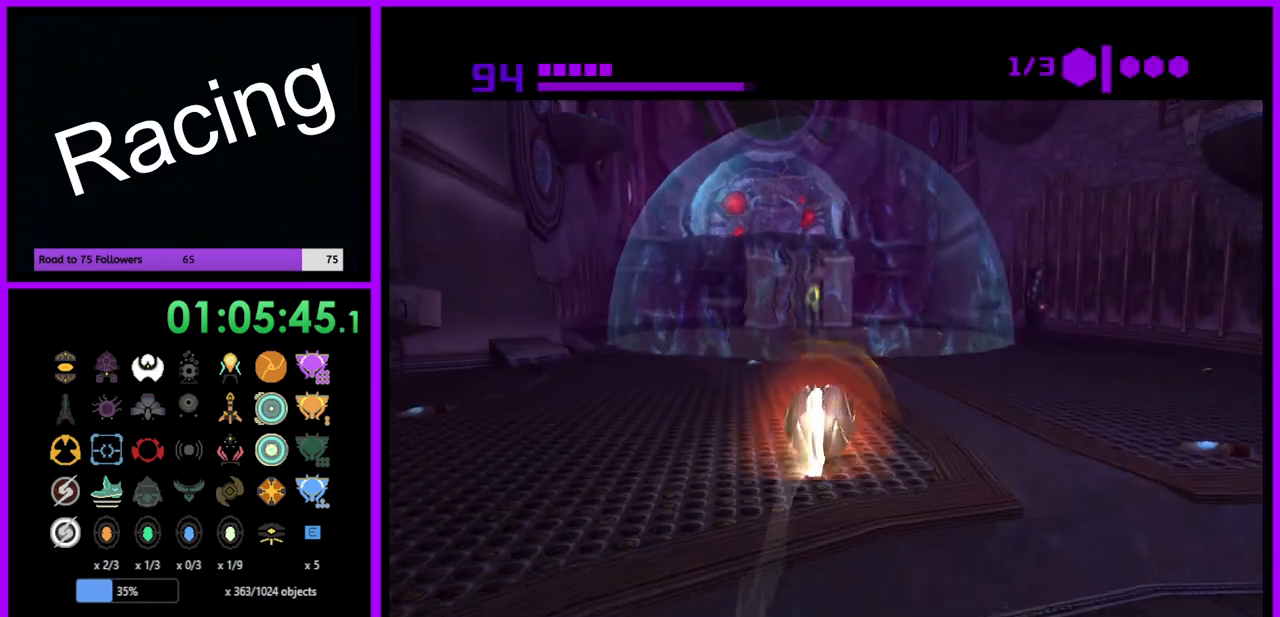
{"buttons": ["B"], "left_stick": "up", "right_stick": "center", "events": [[33, "left_stick", "up-left"], [133, "left_stick", "up"]]}
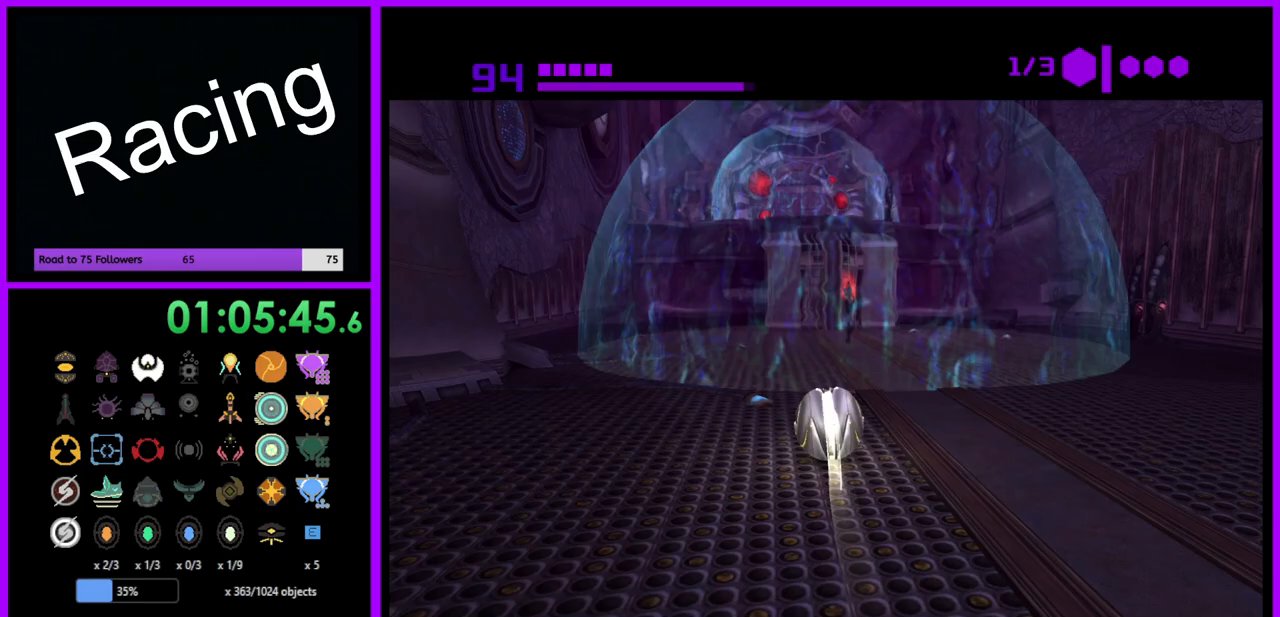
{"buttons": [], "left_stick": "up", "right_stick": "center", "events": [[167, "B", "up"], [317, "X", "down"], [417, "X", "up"]]}
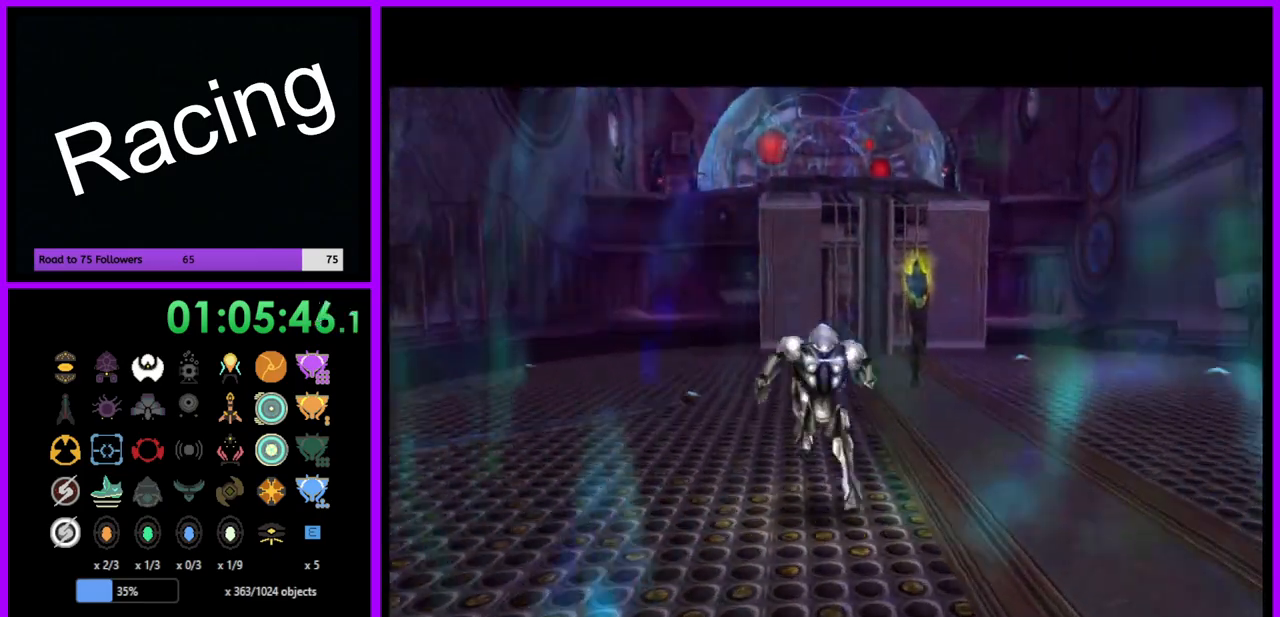
{"buttons": [], "left_stick": "up", "right_stick": "center", "events": []}
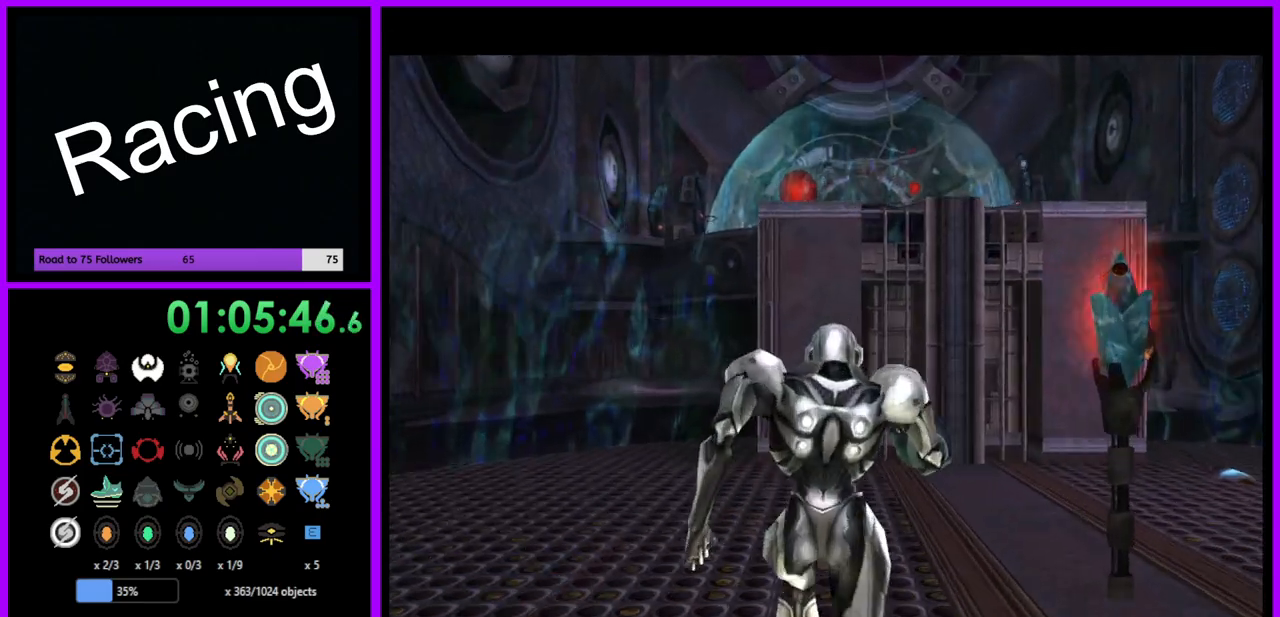
{"buttons": ["L1"], "left_stick": "up", "right_stick": "center", "events": [[367, "B", "down"], [383, "L1", "down"], [467, "B", "up"]]}
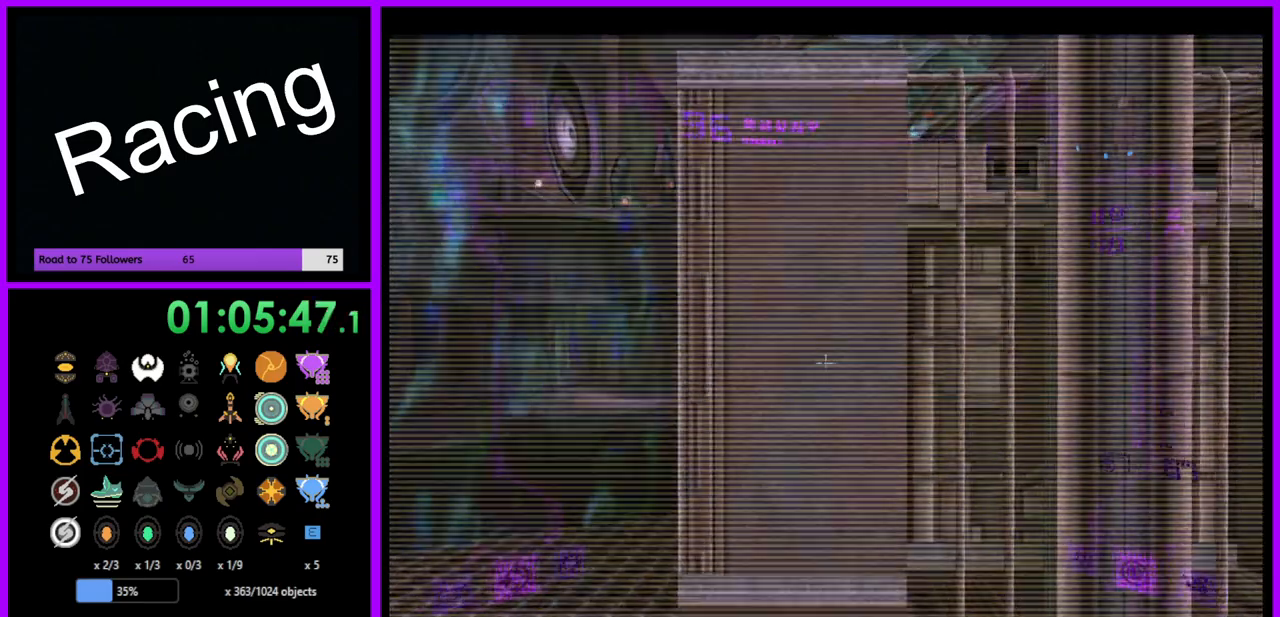
{"buttons": ["L1"], "left_stick": "up", "right_stick": "center", "events": [[283, "B", "down"], [350, "B", "up"]]}
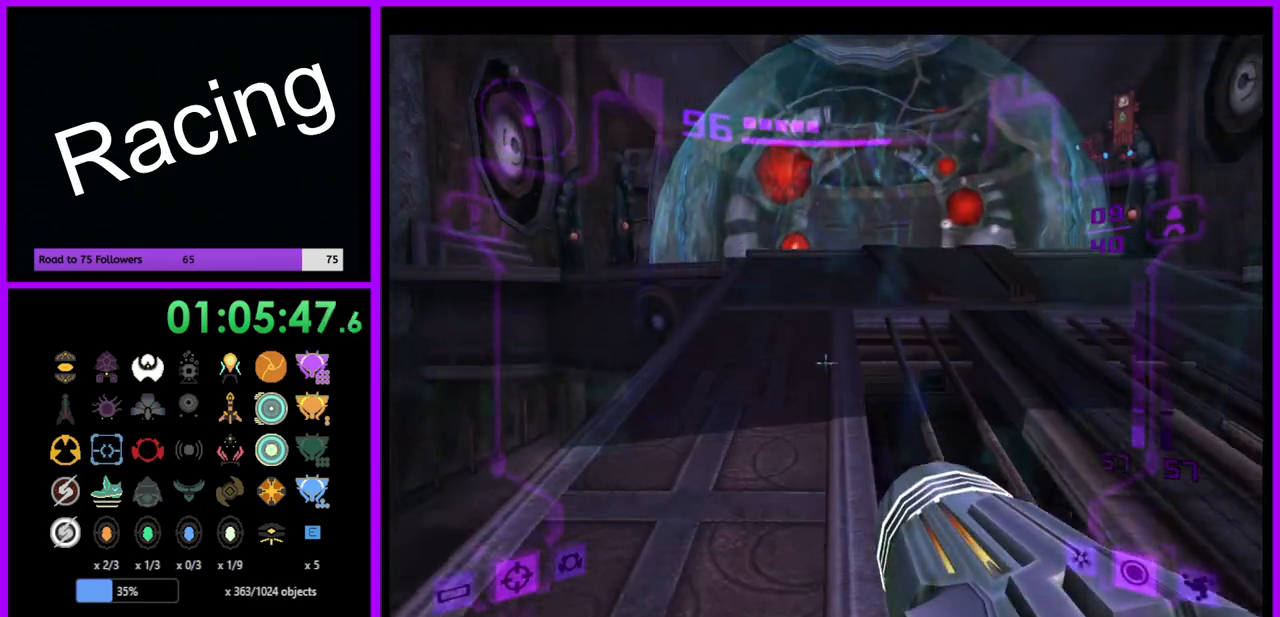
{"buttons": [], "left_stick": "up", "right_stick": "center", "events": [[283, "L1", "up"]]}
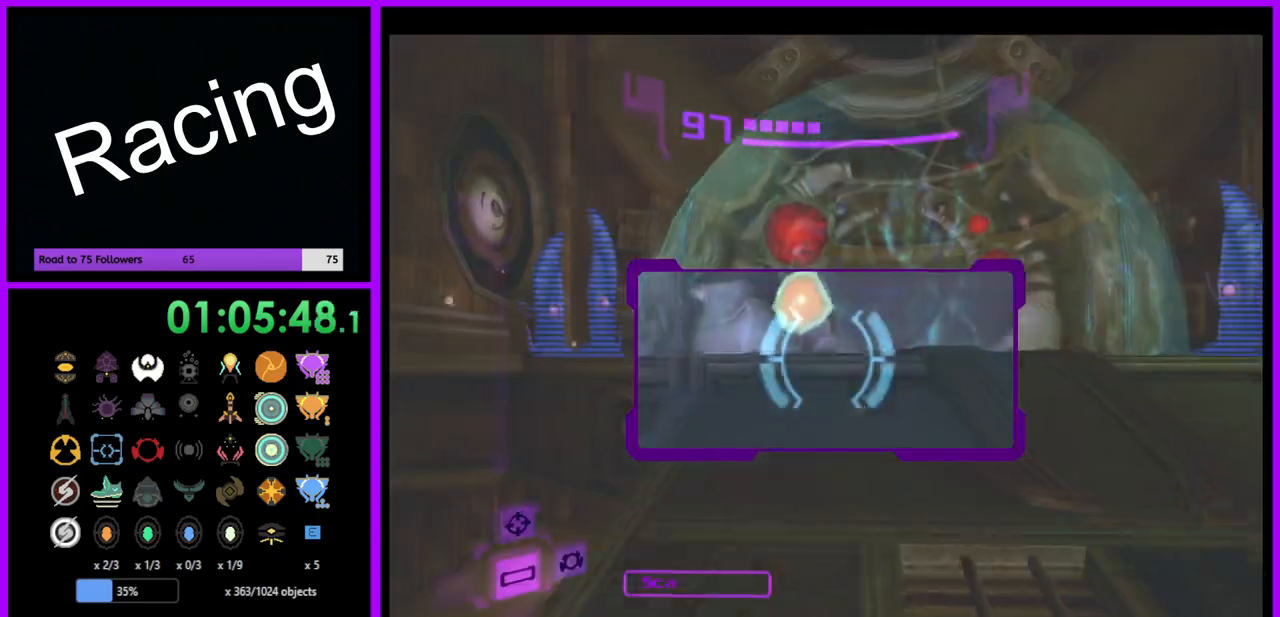
{"buttons": ["L1"], "left_stick": "up", "right_stick": "center", "events": [[100, "L1", "down"]]}
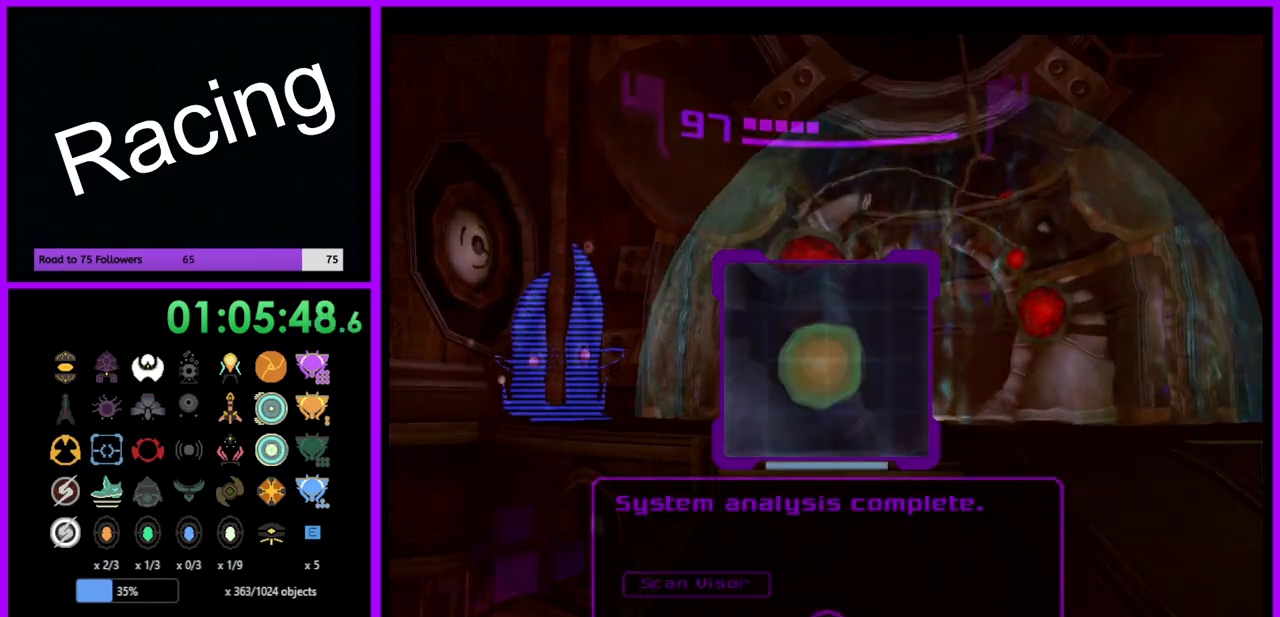
{"buttons": [], "left_stick": "up", "right_stick": "center", "events": [[17, "left_stick", "up-right"], [167, "L1", "up"], [383, "left_stick", "up"]]}
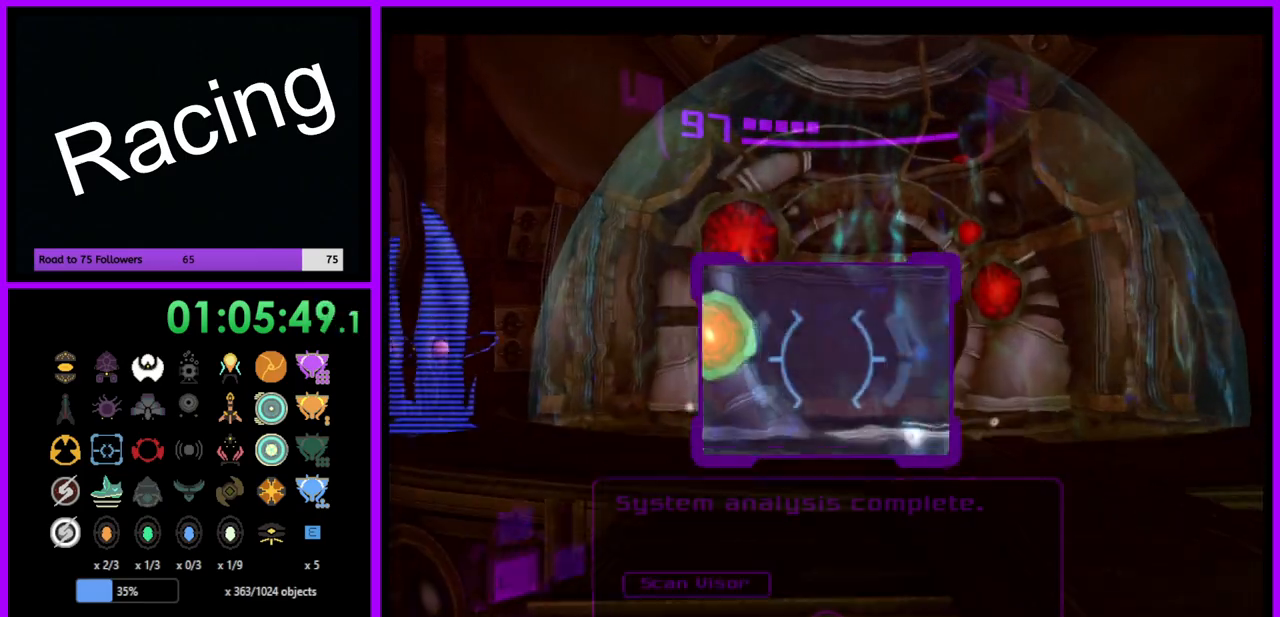
{"buttons": ["L1"], "left_stick": "up-right", "right_stick": "center", "events": [[467, "L1", "down"], [467, "left_stick", "up-right"]]}
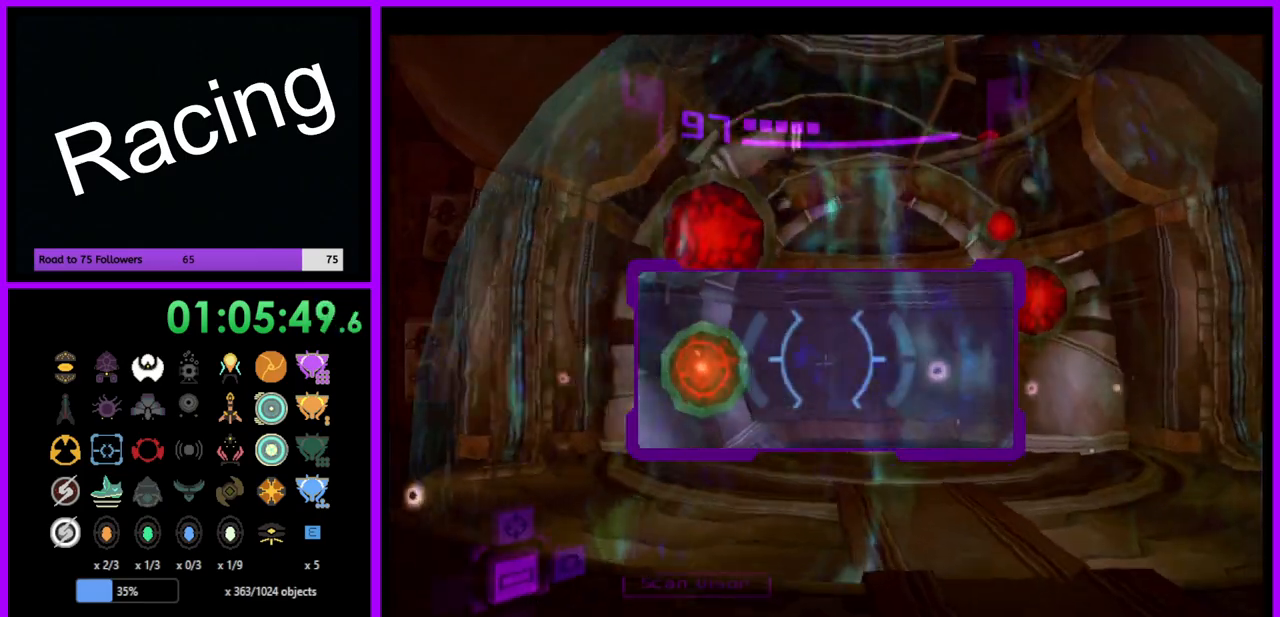
{"buttons": [], "left_stick": "up", "right_stick": "center", "events": [[233, "left_stick", "up"], [367, "L1", "up"]]}
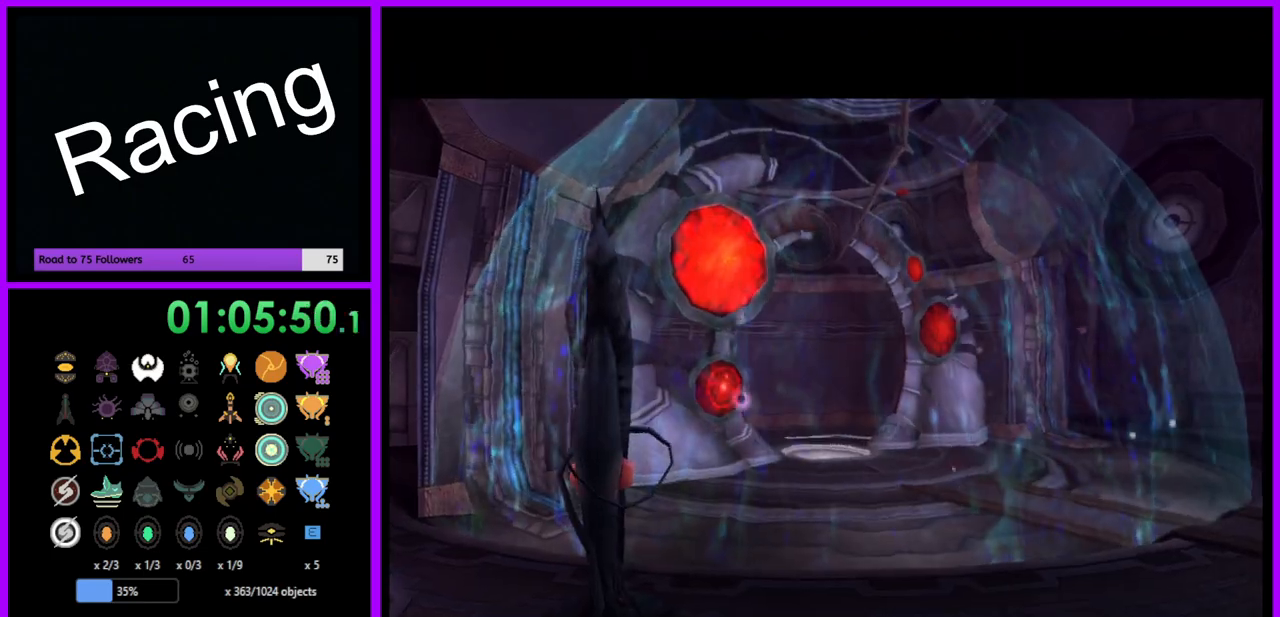
{"buttons": [], "left_stick": "center", "right_stick": "center", "events": [[233, "left_stick", "center"]]}
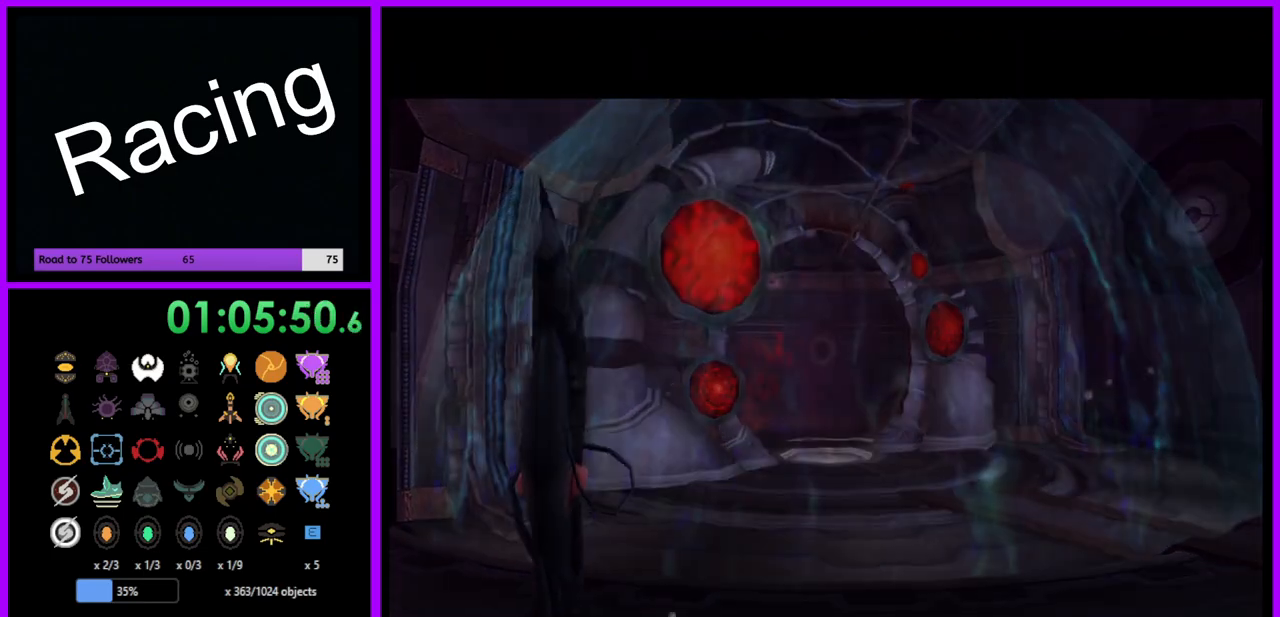
{"buttons": [], "left_stick": "up", "right_stick": "center", "events": [[300, "left_stick", "up"]]}
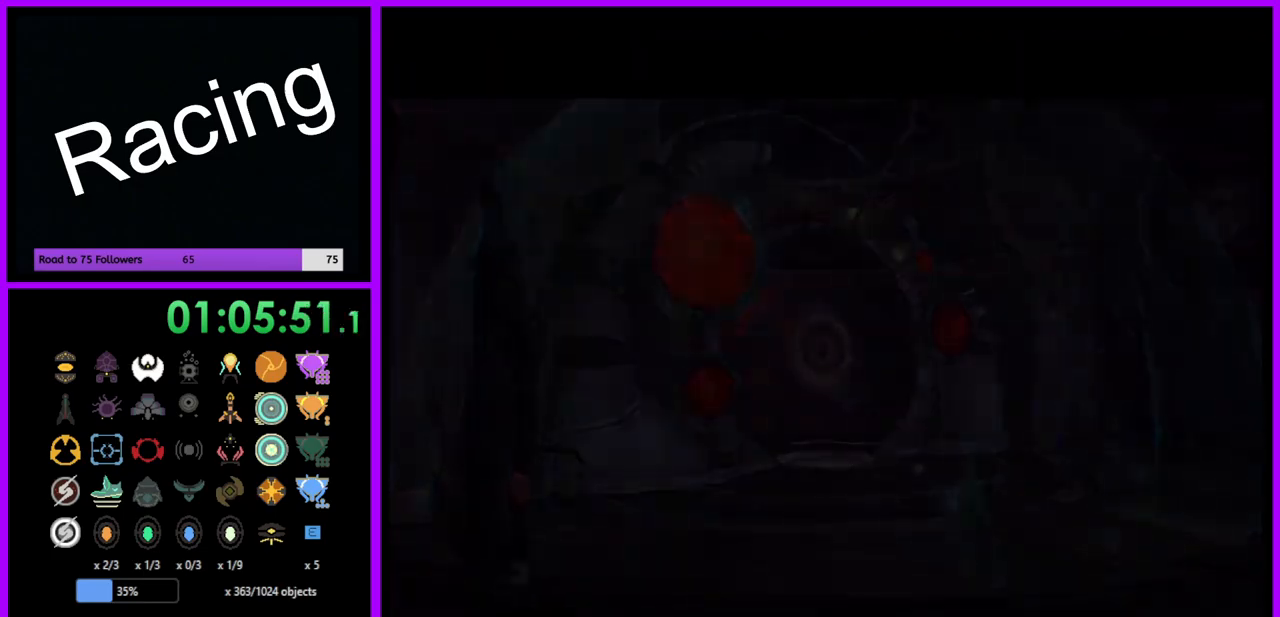
{"buttons": [], "left_stick": "up", "right_stick": "center", "events": []}
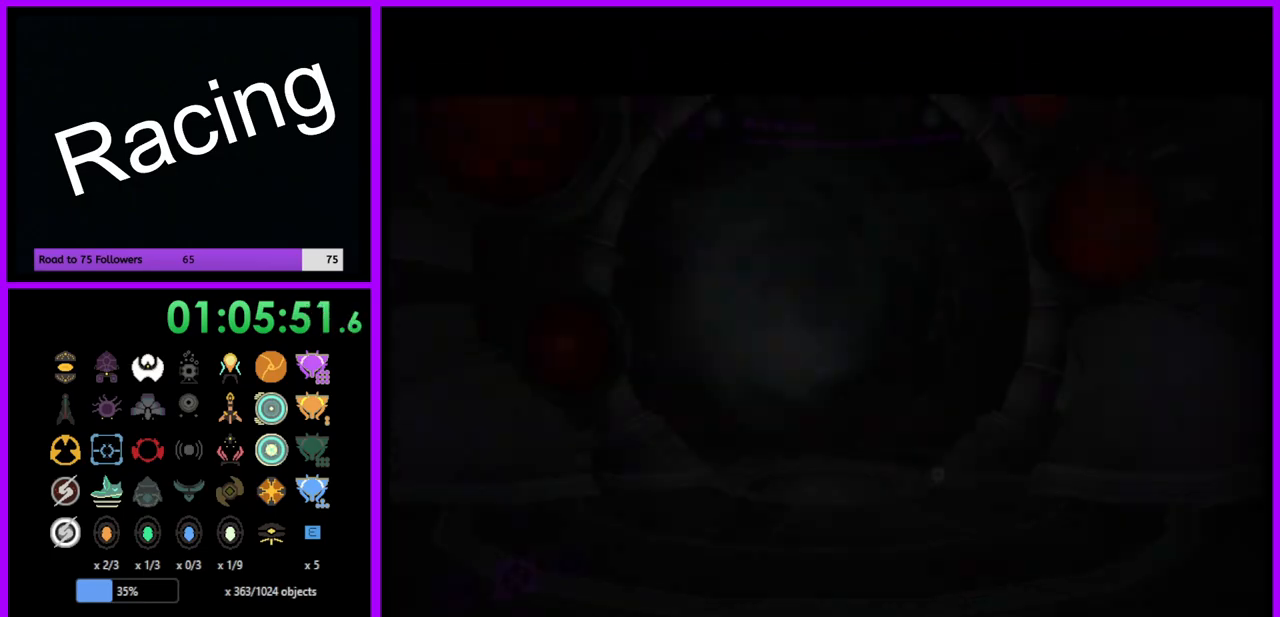
{"buttons": [], "left_stick": "up", "right_stick": "center", "events": []}
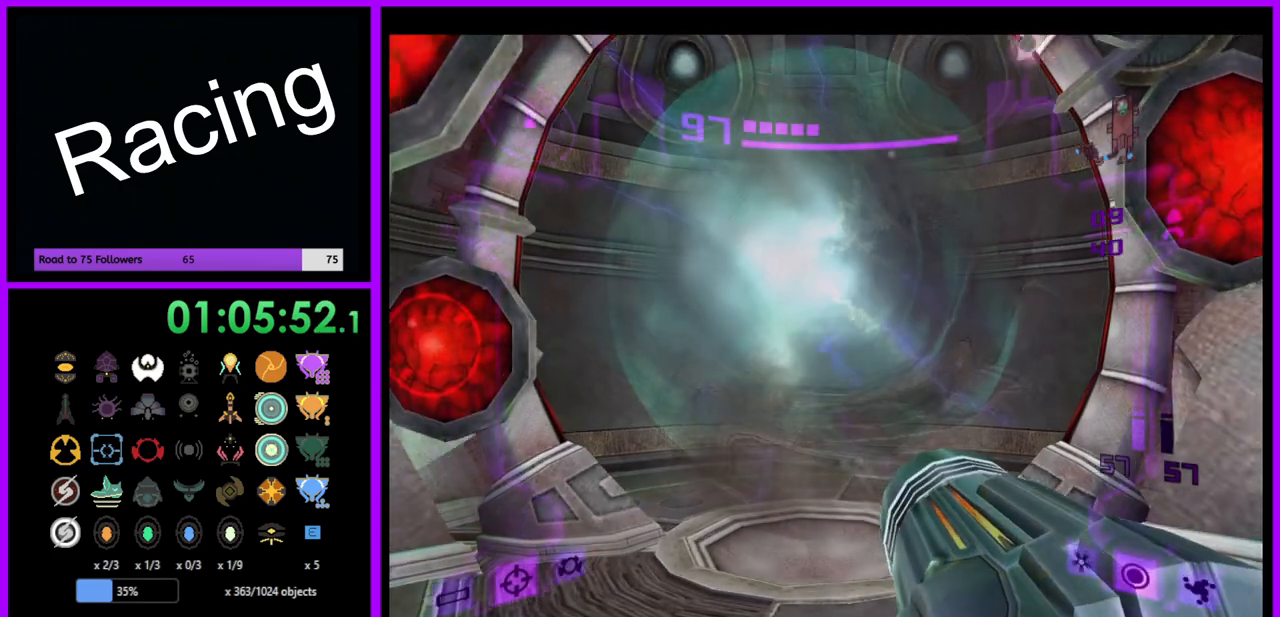
{"buttons": [], "left_stick": "up", "right_stick": "center", "events": []}
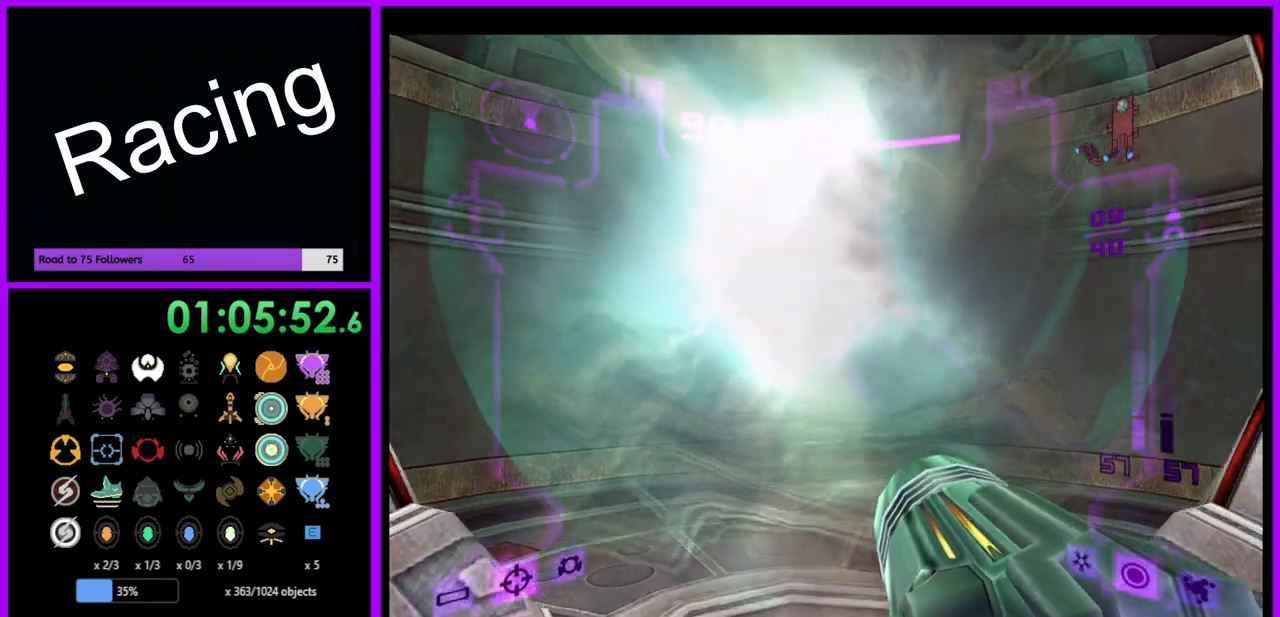
{"buttons": [], "left_stick": "up", "right_stick": "center", "events": []}
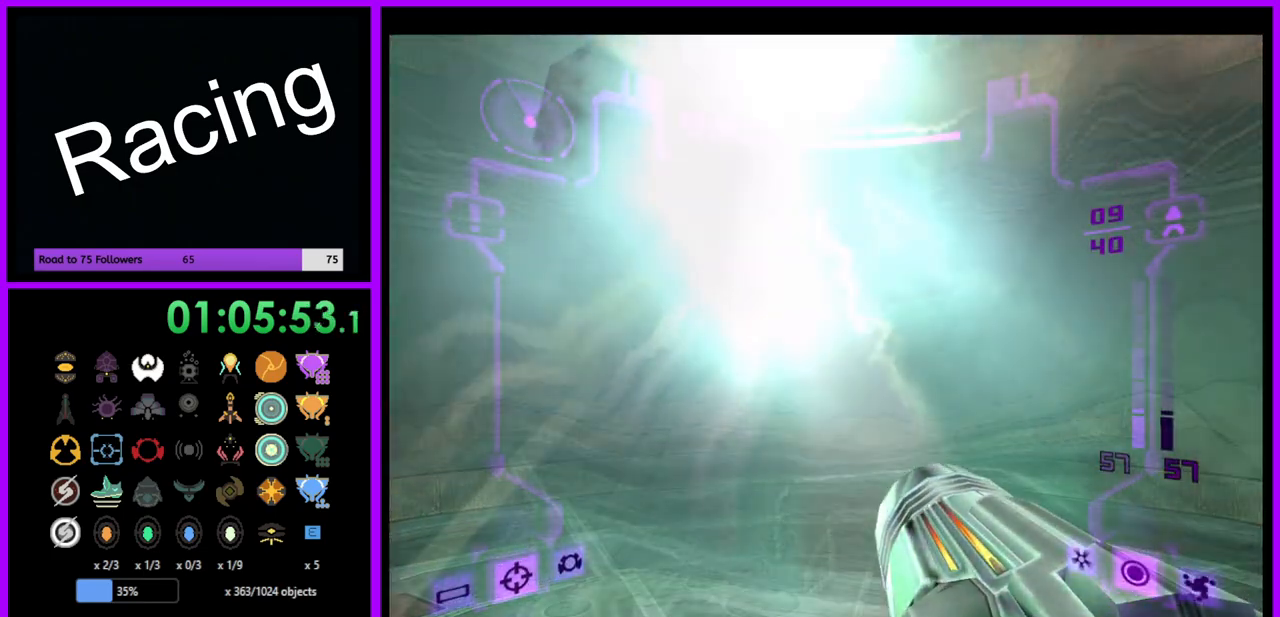
{"buttons": [], "left_stick": "center", "right_stick": "center", "events": [[383, "left_stick", "center"]]}